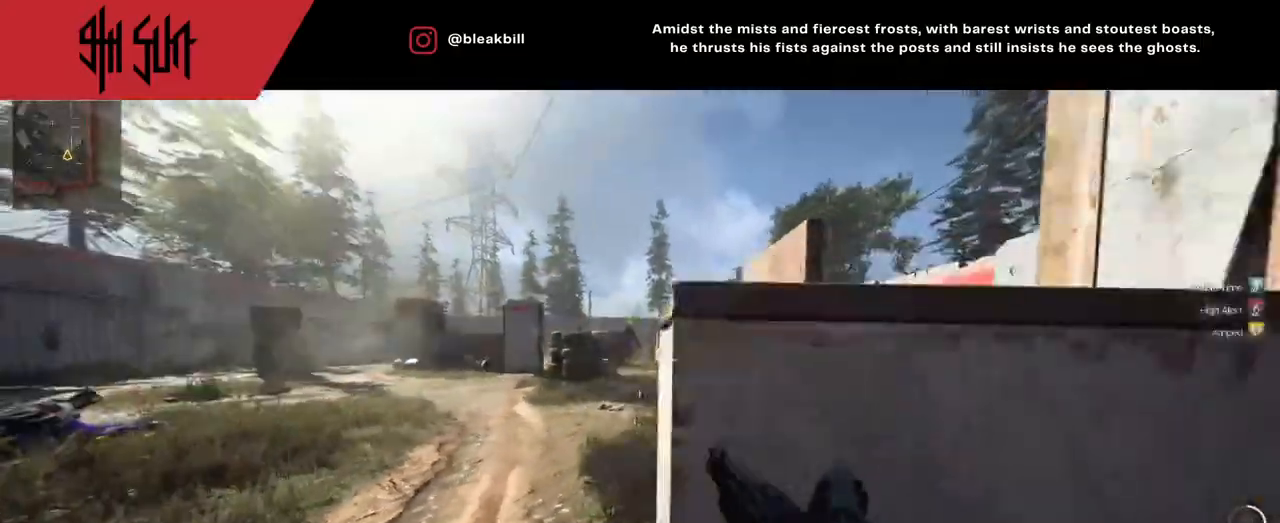
Gameplay with a controller (PlayStation layout); each line is a JSON object with the inputs held at the frame after it. "events" lists button and stick changes between this image and that frame as [ms after this image, input, new state], when the widget could be followed in between.
{"buttons": ["L2"], "left_stick": "left", "right_stick": "up", "events": [[17, "CIRCLE", "down"], [17, "TRIANGLE", "up"], [83, "L2", "down"], [83, "right_stick", "center"], [100, "CIRCLE", "up"], [100, "left_stick", "left"], [133, "right_stick", "up-left"], [483, "right_stick", "up"]]}
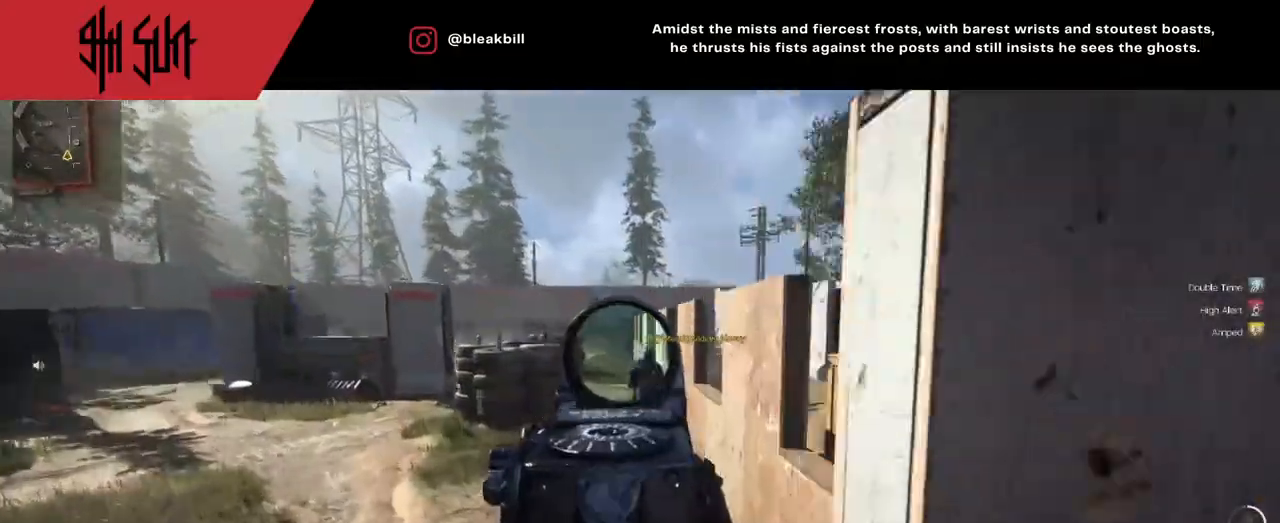
{"buttons": [], "left_stick": "up-left", "right_stick": "up-left", "events": [[17, "CIRCLE", "down"], [133, "CIRCLE", "up"], [133, "right_stick", "right"], [283, "L2", "up"], [283, "left_stick", "up-left"], [283, "right_stick", "left"], [467, "right_stick", "up-left"]]}
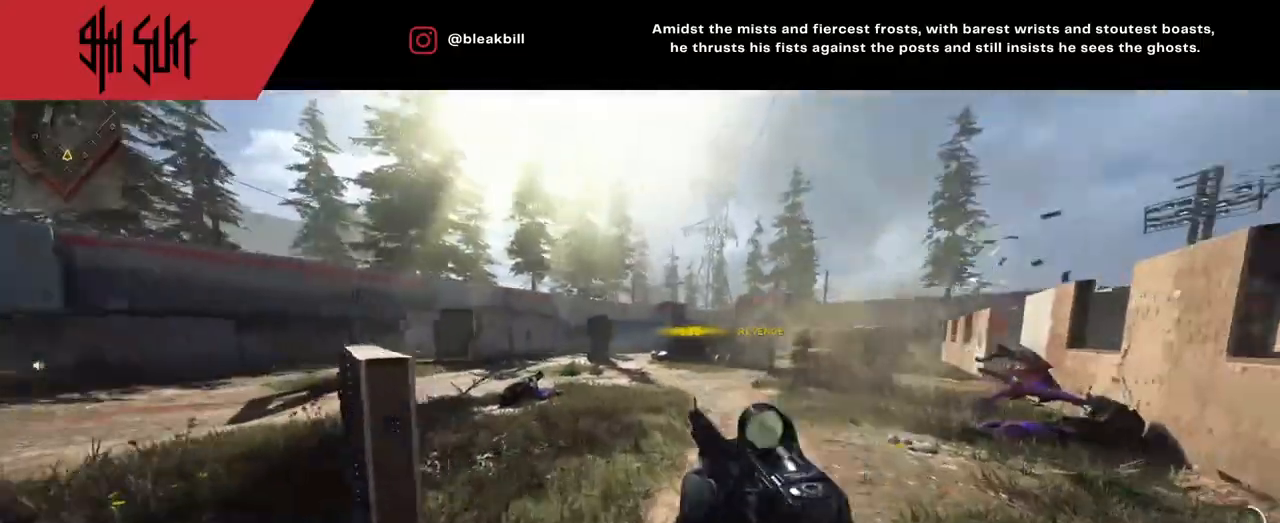
{"buttons": ["CIRCLE", "TRIANGLE"], "left_stick": "up", "right_stick": "left", "events": [[133, "right_stick", "up"], [250, "left_stick", "up"], [250, "right_stick", "right"], [450, "TRIANGLE", "down"], [500, "CIRCLE", "down"], [500, "right_stick", "left"]]}
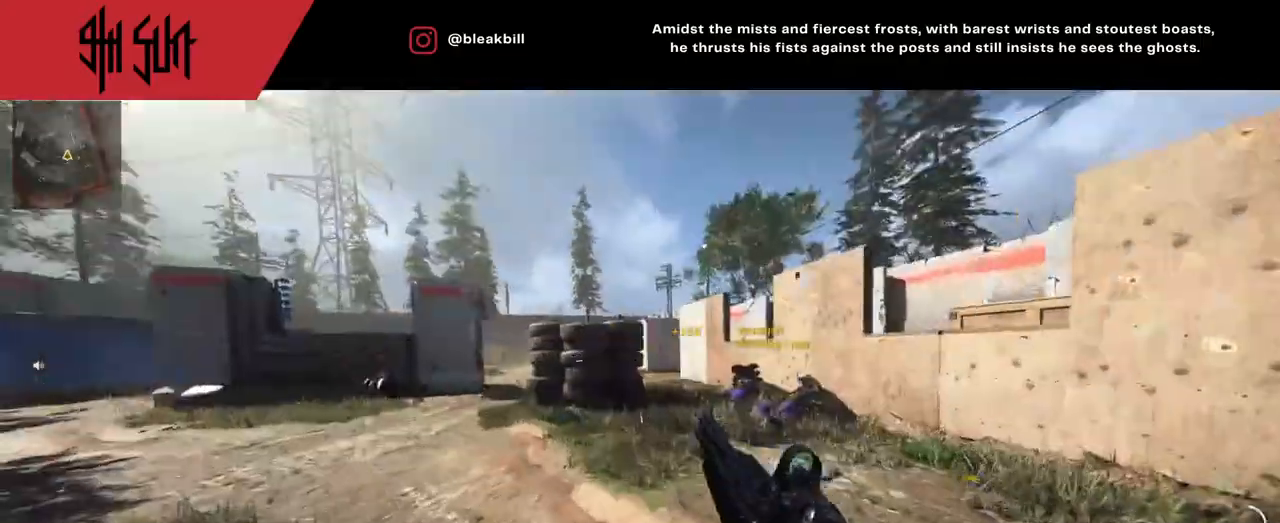
{"buttons": ["CIRCLE"], "left_stick": "up", "right_stick": "center", "events": [[183, "TRIANGLE", "up"], [250, "CIRCLE", "up"], [250, "right_stick", "right"], [367, "right_stick", "left"], [467, "CIRCLE", "down"], [467, "right_stick", "center"]]}
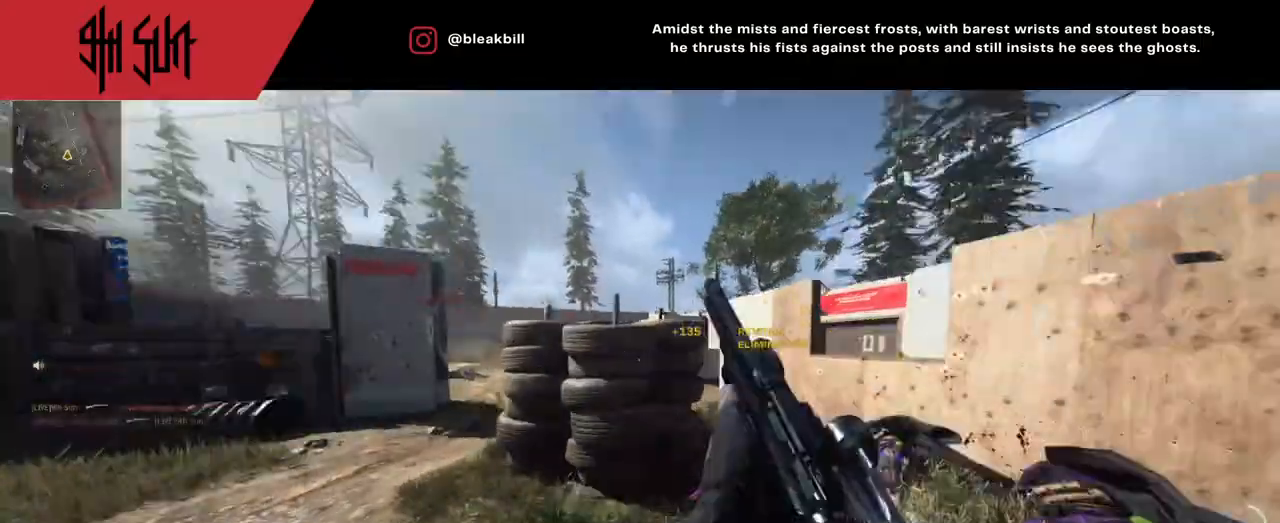
{"buttons": [], "left_stick": "up", "right_stick": "right", "events": [[17, "CIRCLE", "up"], [100, "right_stick", "down-right"], [217, "right_stick", "left"], [400, "right_stick", "right"]]}
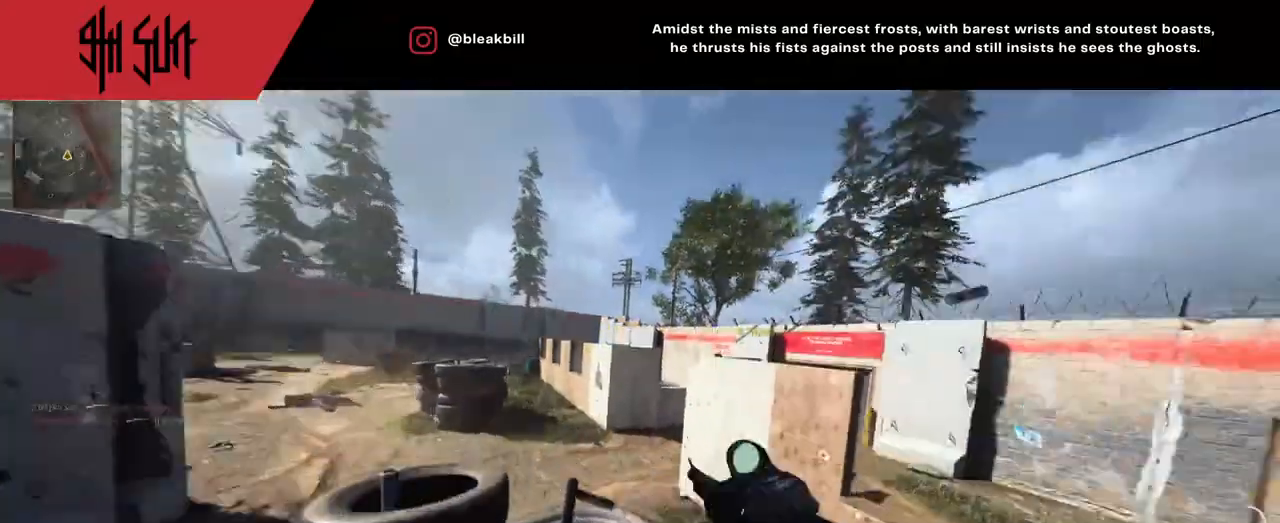
{"buttons": [], "left_stick": "up", "right_stick": "center", "events": [[50, "right_stick", "center"], [117, "right_stick", "left"], [317, "right_stick", "center"]]}
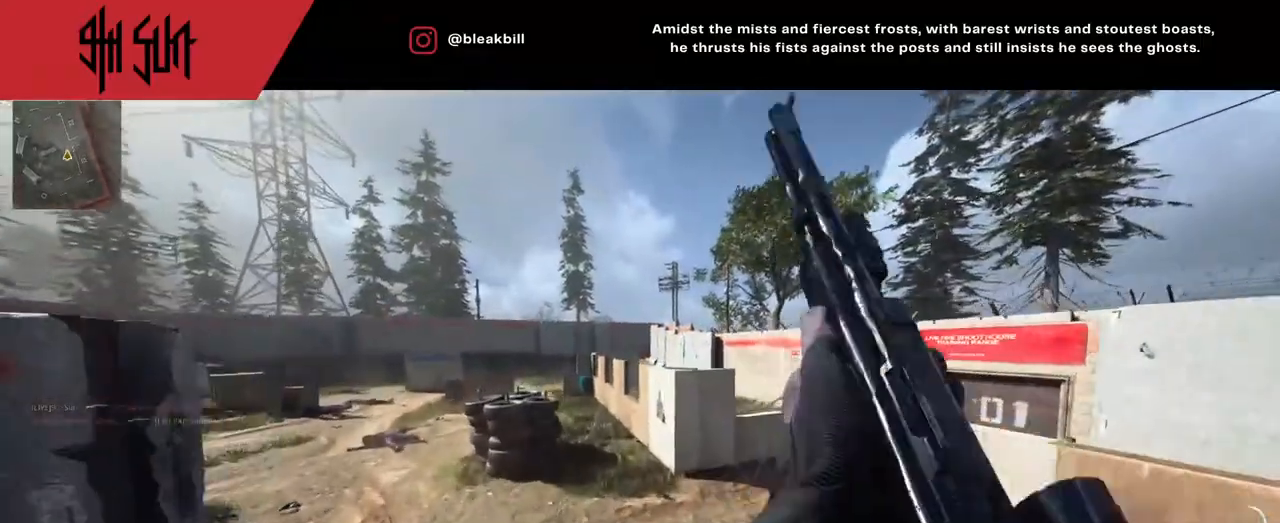
{"buttons": ["L2"], "left_stick": "up-right", "right_stick": "center", "events": [[50, "right_stick", "left"], [300, "L2", "down"], [300, "left_stick", "up-right"], [300, "right_stick", "center"]]}
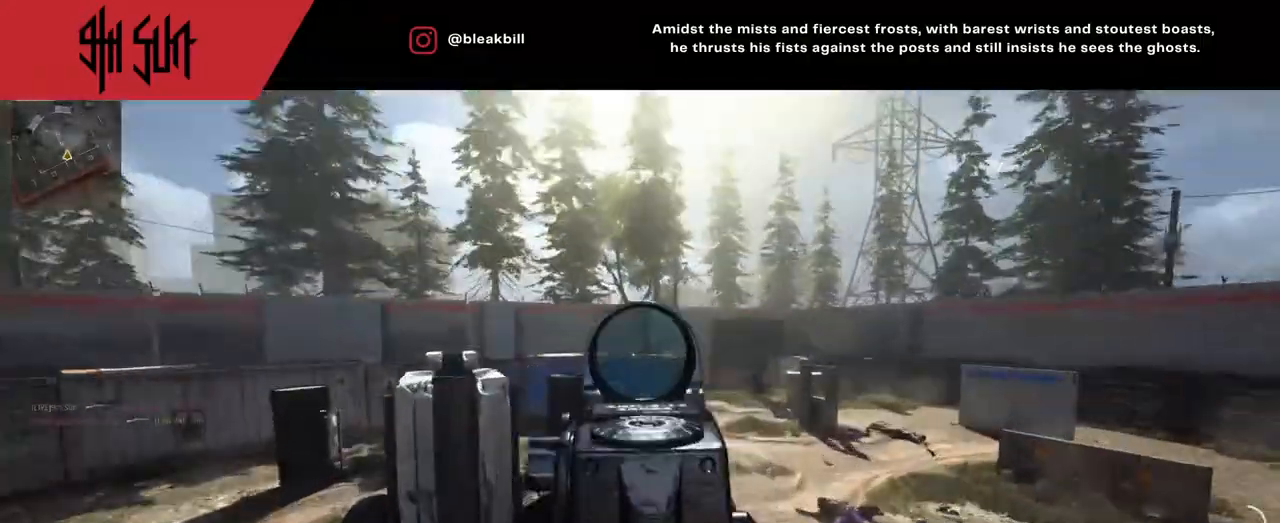
{"buttons": [], "left_stick": "up-right", "right_stick": "right", "events": [[200, "right_stick", "right"], [300, "R2", "down"], [317, "L2", "up"], [350, "right_stick", "down-left"], [367, "R2", "up"], [417, "right_stick", "right"]]}
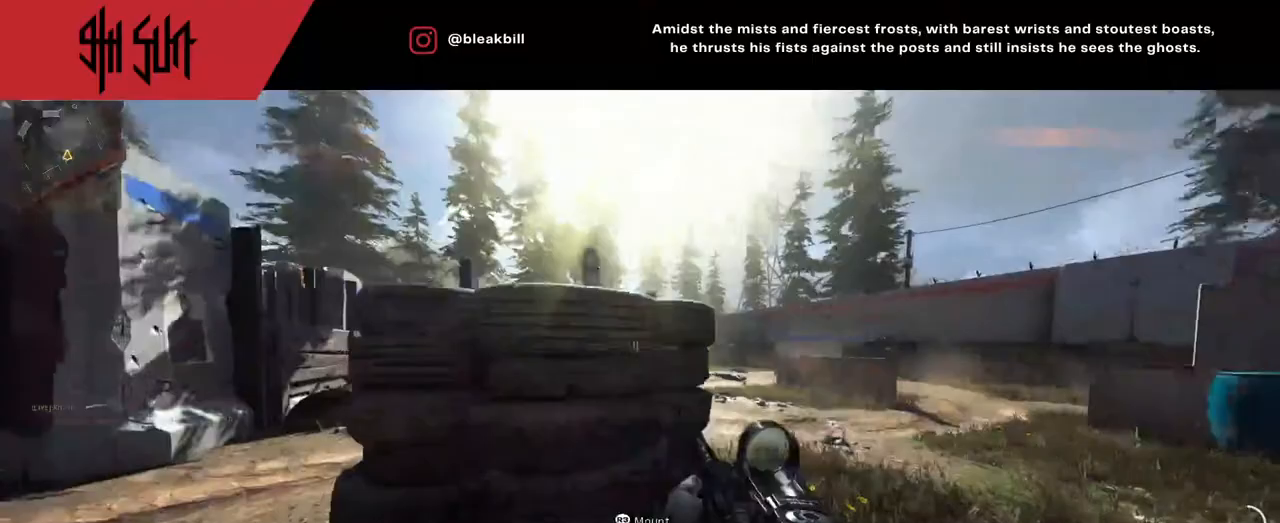
{"buttons": ["TRIANGLE"], "left_stick": "up-right", "right_stick": "left", "events": [[200, "right_stick", "down-left"], [317, "right_stick", "left"], [467, "TRIANGLE", "down"]]}
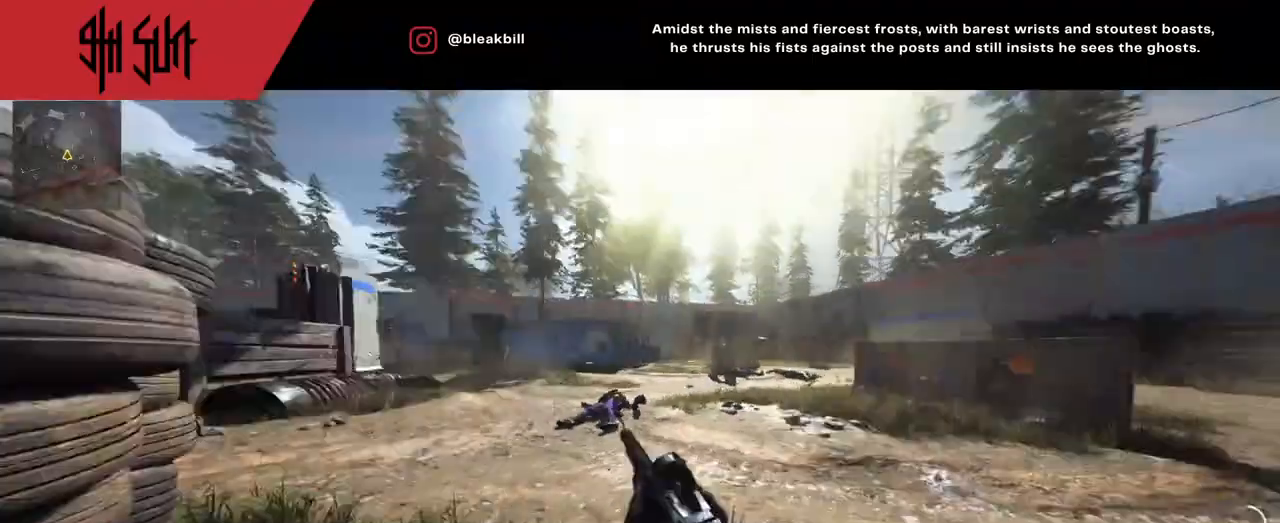
{"buttons": [], "left_stick": "up-right", "right_stick": "center", "events": [[83, "TRIANGLE", "up"], [167, "right_stick", "up-left"], [267, "right_stick", "center"]]}
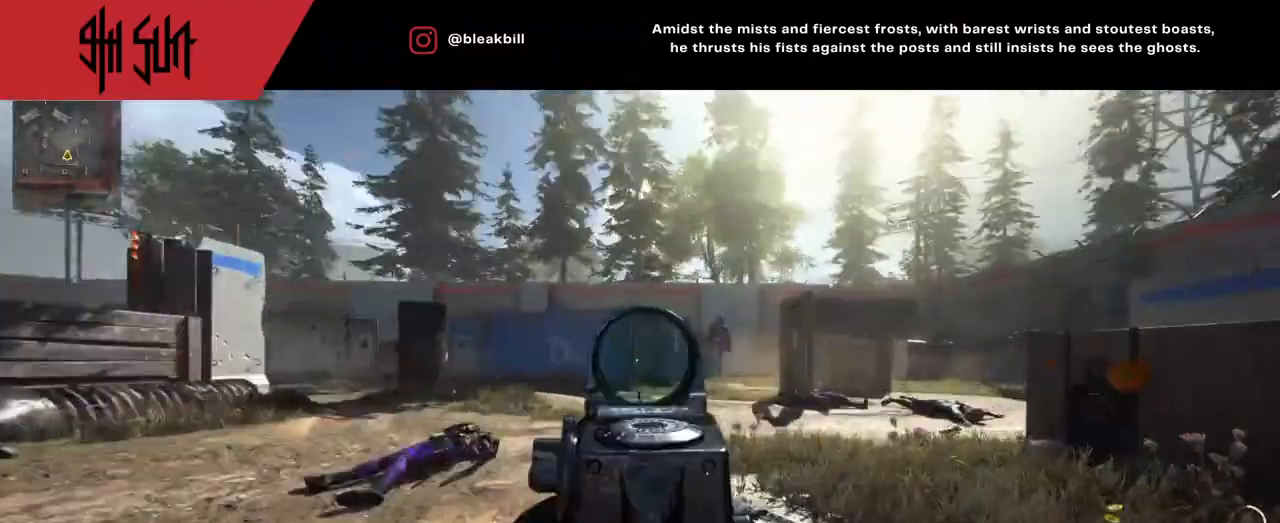
{"buttons": [], "left_stick": "up-left", "right_stick": "left", "events": [[33, "L2", "down"], [67, "TRIANGLE", "down"], [67, "left_stick", "center"], [67, "right_stick", "up-right"], [367, "R2", "down"], [367, "TRIANGLE", "up"], [417, "R2", "up"], [417, "right_stick", "left"], [450, "L2", "up"], [450, "left_stick", "up-left"]]}
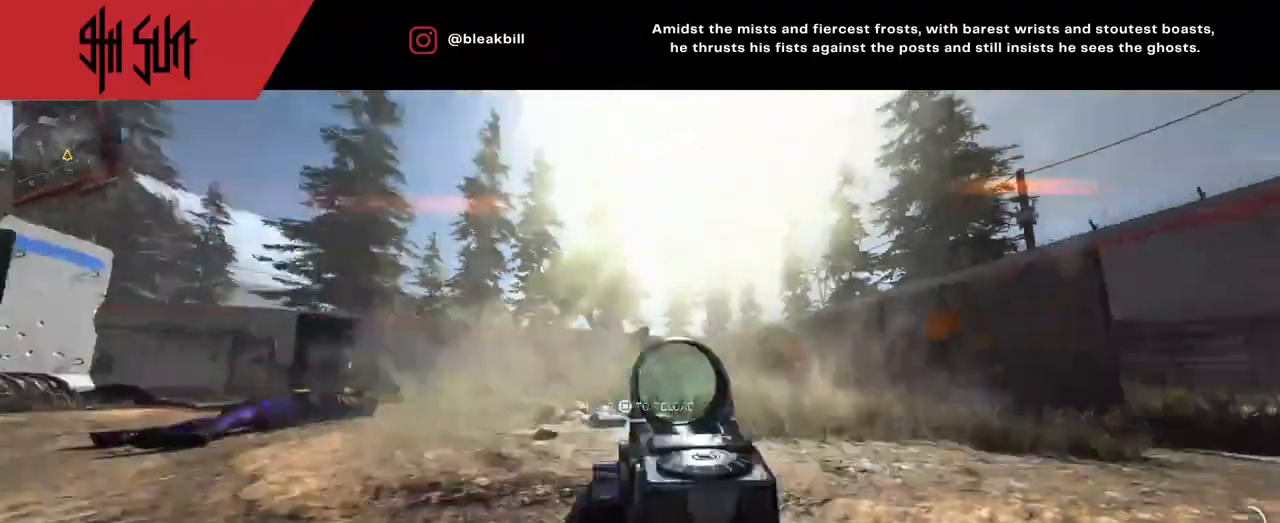
{"buttons": ["L3"], "left_stick": "up", "right_stick": "right", "events": [[67, "right_stick", "center"], [150, "L3", "down"], [150, "left_stick", "up"], [167, "right_stick", "down-left"], [267, "right_stick", "left"], [300, "L3", "up"], [450, "L3", "down"], [450, "right_stick", "right"]]}
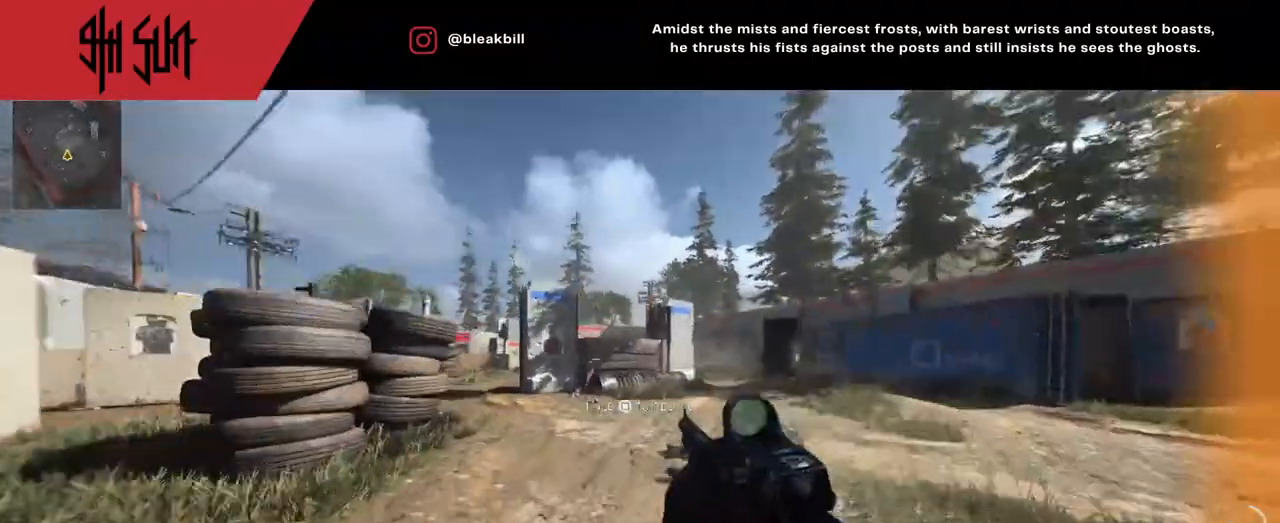
{"buttons": ["L2"], "left_stick": "left", "right_stick": "down-right", "events": [[117, "L3", "up"], [117, "left_stick", "up-left"], [333, "CIRCLE", "down"], [417, "L2", "down"], [433, "right_stick", "down-right"], [450, "CIRCLE", "up"], [450, "left_stick", "left"]]}
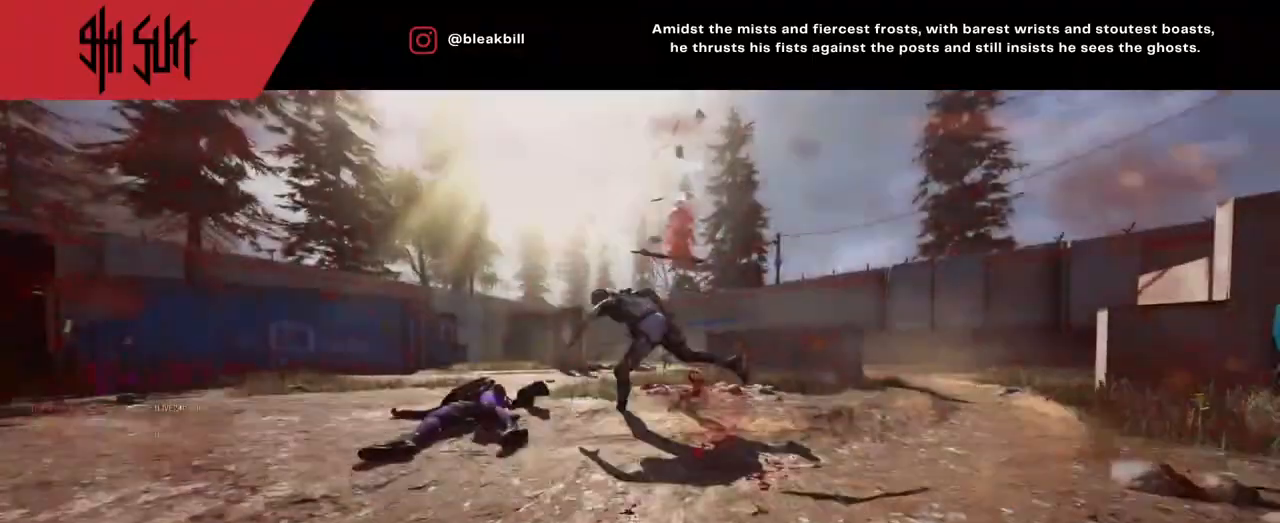
{"buttons": [], "left_stick": "center", "right_stick": "center", "events": [[50, "right_stick", "center"], [167, "L2", "up"], [283, "left_stick", "center"]]}
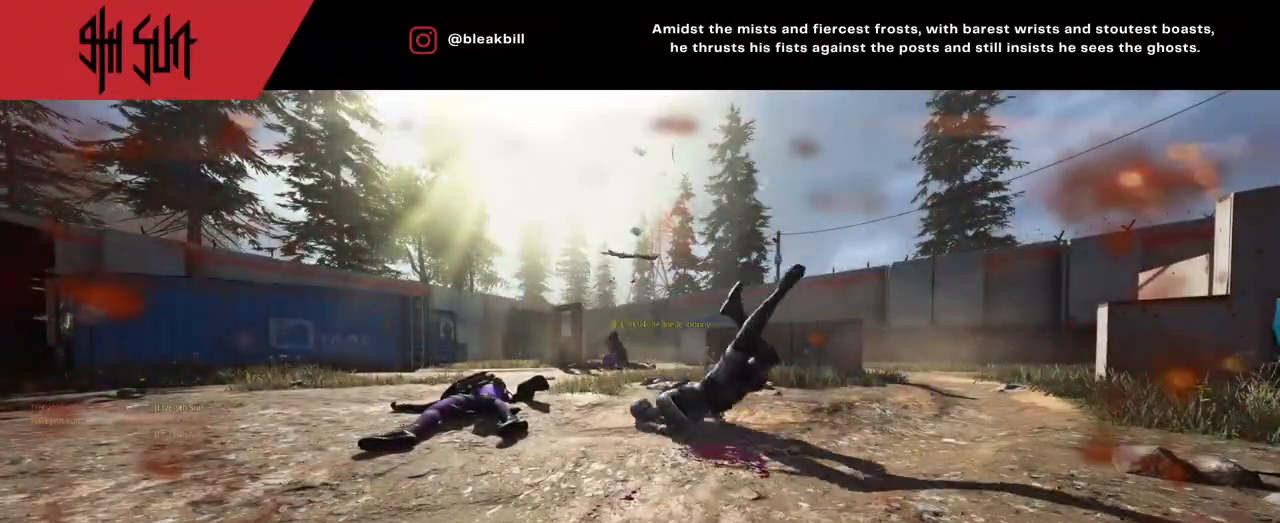
{"buttons": ["SQUARE"], "left_stick": "center", "right_stick": "center", "events": [[283, "SQUARE", "down"], [367, "SQUARE", "up"], [467, "SQUARE", "down"]]}
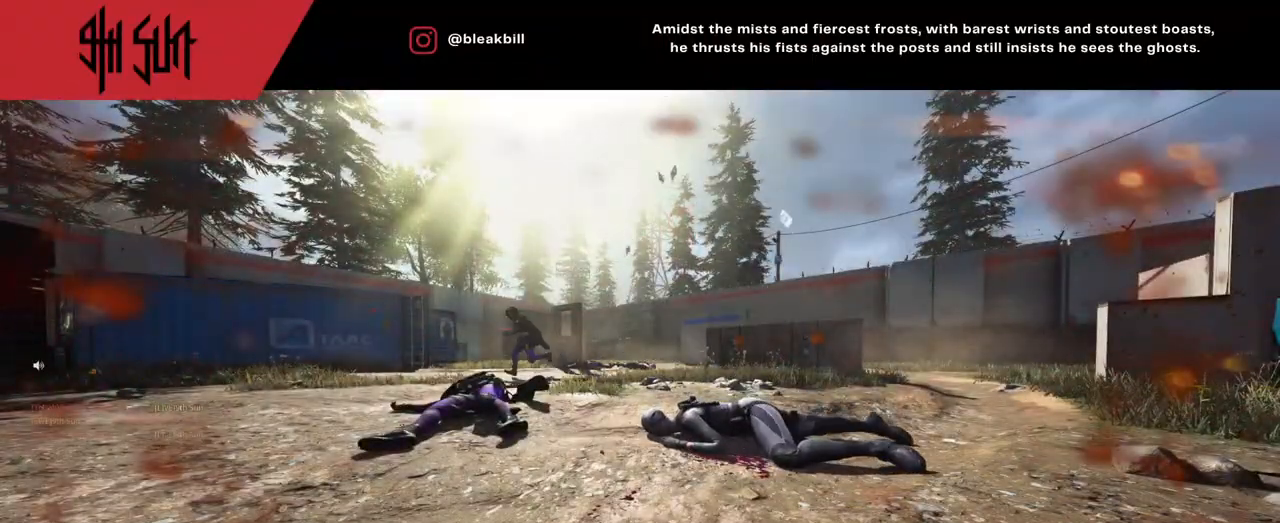
{"buttons": [], "left_stick": "up", "right_stick": "center", "events": [[50, "SQUARE", "up"], [200, "SQUARE", "down"], [233, "SQUARE", "up"], [350, "SQUARE", "down"], [367, "left_stick", "up"], [417, "SQUARE", "up"]]}
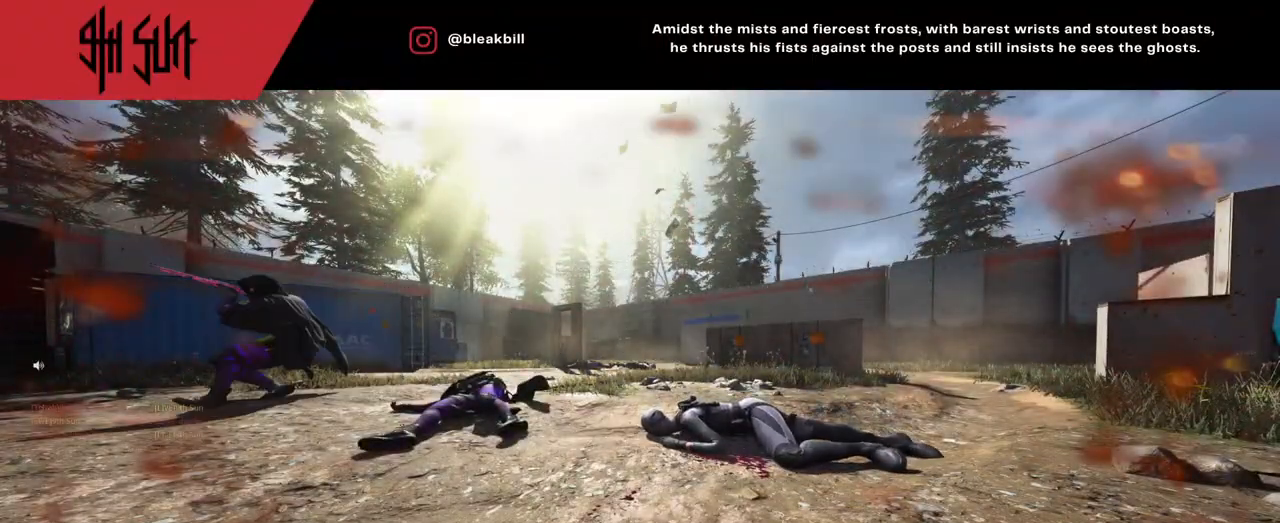
{"buttons": [], "left_stick": "up", "right_stick": "left", "events": [[83, "SQUARE", "down"], [200, "SQUARE", "up"], [267, "SQUARE", "down"], [300, "SQUARE", "up"], [467, "right_stick", "left"]]}
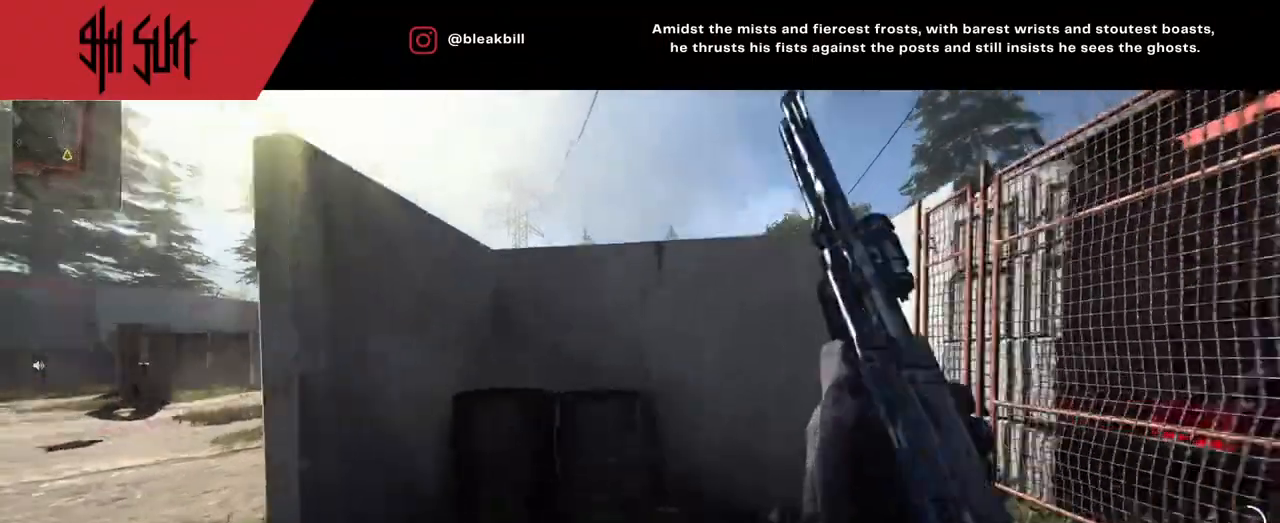
{"buttons": ["TRIANGLE"], "left_stick": "up-left", "right_stick": "right", "events": [[50, "left_stick", "left"], [300, "left_stick", "up-left"], [300, "right_stick", "center"], [400, "right_stick", "right"], [483, "TRIANGLE", "down"]]}
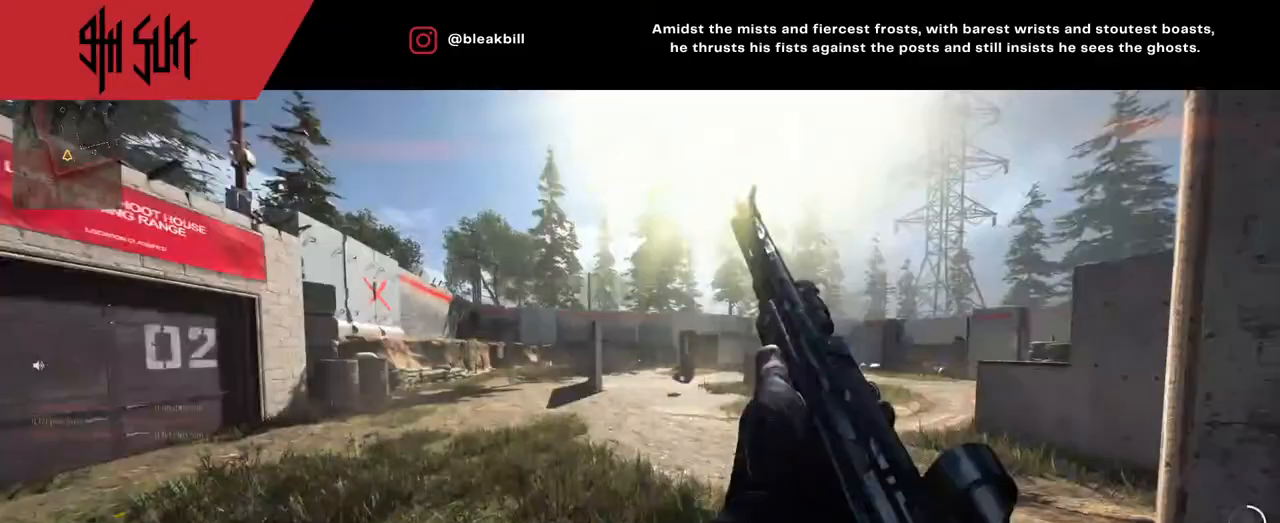
{"buttons": [], "left_stick": "up-left", "right_stick": "center", "events": [[133, "TRIANGLE", "up"], [283, "right_stick", "center"]]}
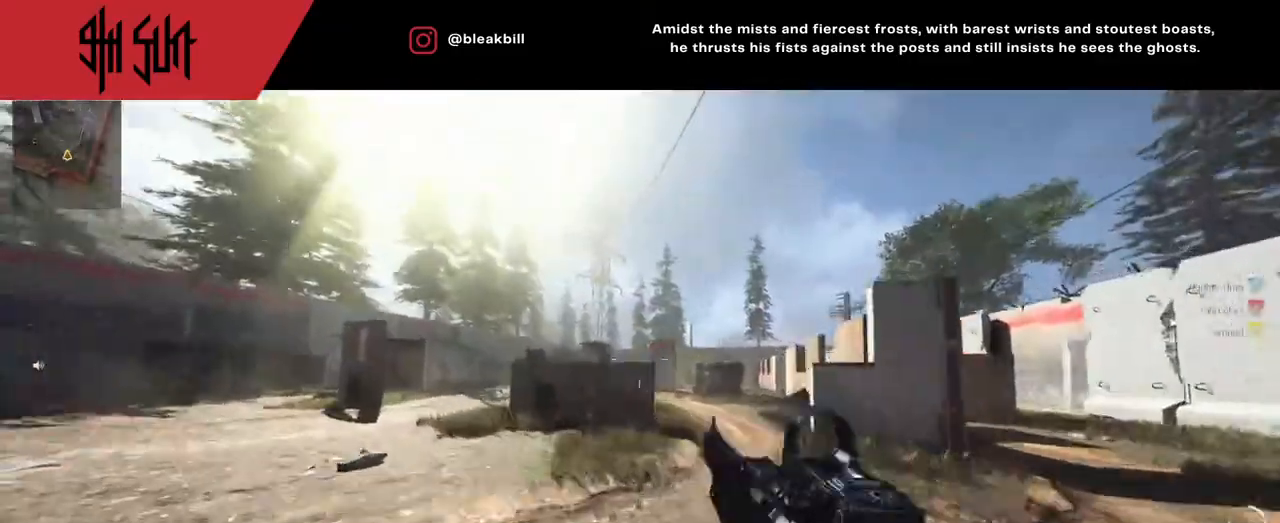
{"buttons": ["L2", "R2"], "left_stick": "up-right", "right_stick": "center", "events": [[33, "TRIANGLE", "down"], [50, "CIRCLE", "down"], [50, "L2", "down"], [50, "TRIANGLE", "up"], [167, "CIRCLE", "up"], [483, "R2", "down"], [483, "left_stick", "up-right"]]}
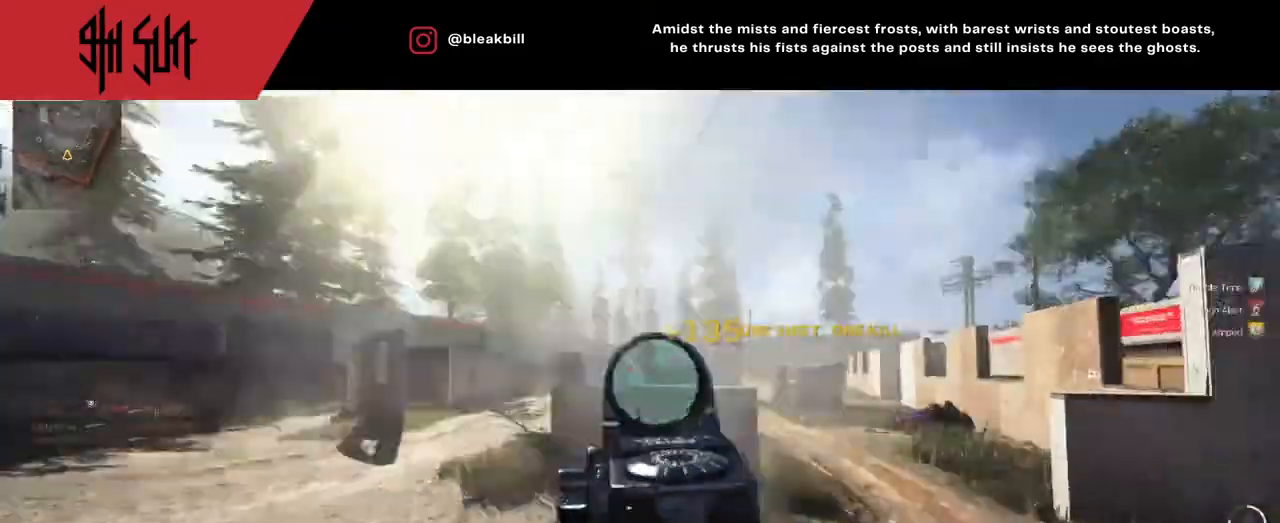
{"buttons": [], "left_stick": "up", "right_stick": "left", "events": [[117, "L2", "up"], [117, "R2", "up"], [117, "right_stick", "right"], [150, "left_stick", "up"], [233, "right_stick", "center"], [317, "right_stick", "left"]]}
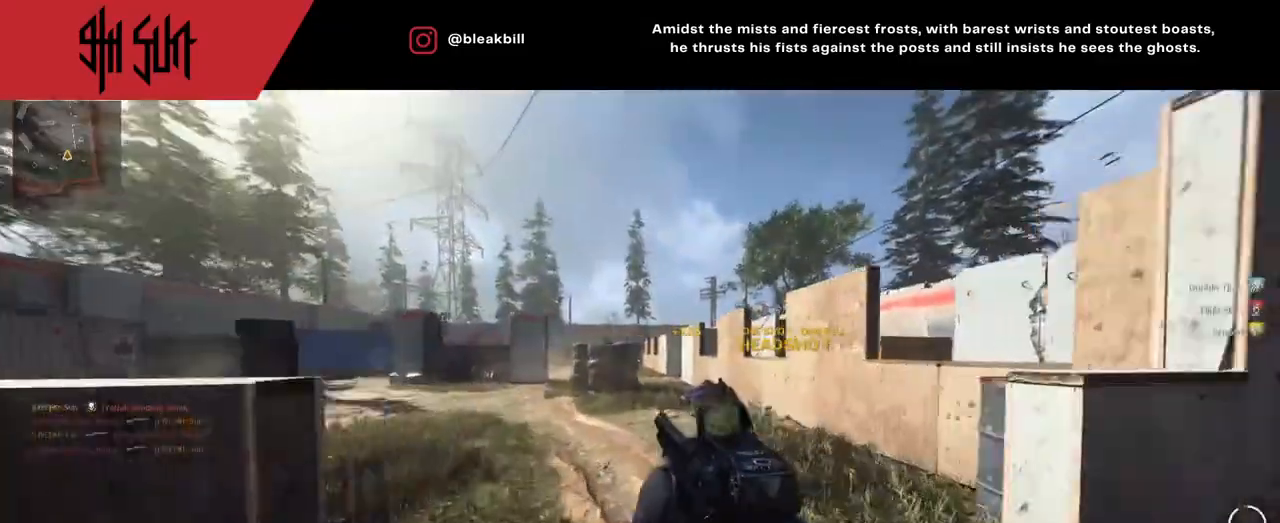
{"buttons": [], "left_stick": "up", "right_stick": "center", "events": [[83, "TRIANGLE", "down"], [100, "right_stick", "center"], [133, "TRIANGLE", "up"], [317, "CIRCLE", "down"], [317, "DPAD_RIGHT", "down"], [317, "right_stick", "left"], [400, "right_stick", "up-left"], [500, "CIRCLE", "up"], [500, "DPAD_RIGHT", "up"], [500, "right_stick", "center"]]}
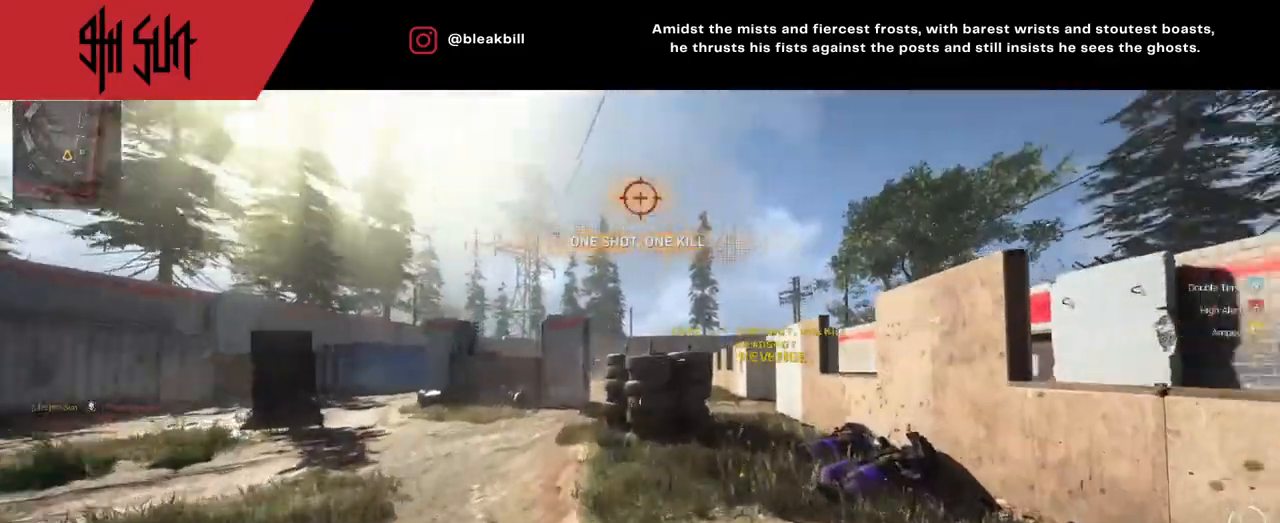
{"buttons": ["CIRCLE"], "left_stick": "up", "right_stick": "right", "events": [[267, "right_stick", "right"], [383, "right_stick", "left"], [483, "CIRCLE", "down"], [483, "right_stick", "right"]]}
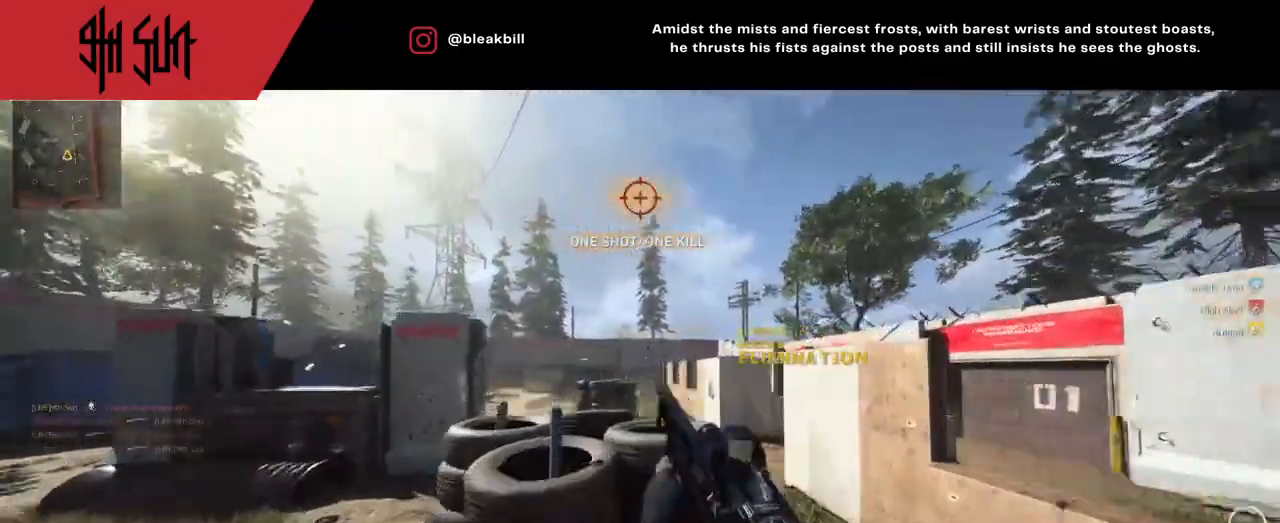
{"buttons": [], "left_stick": "up", "right_stick": "center", "events": [[100, "right_stick", "center"], [117, "CIRCLE", "up"], [150, "right_stick", "down-left"], [333, "right_stick", "right"], [450, "right_stick", "center"]]}
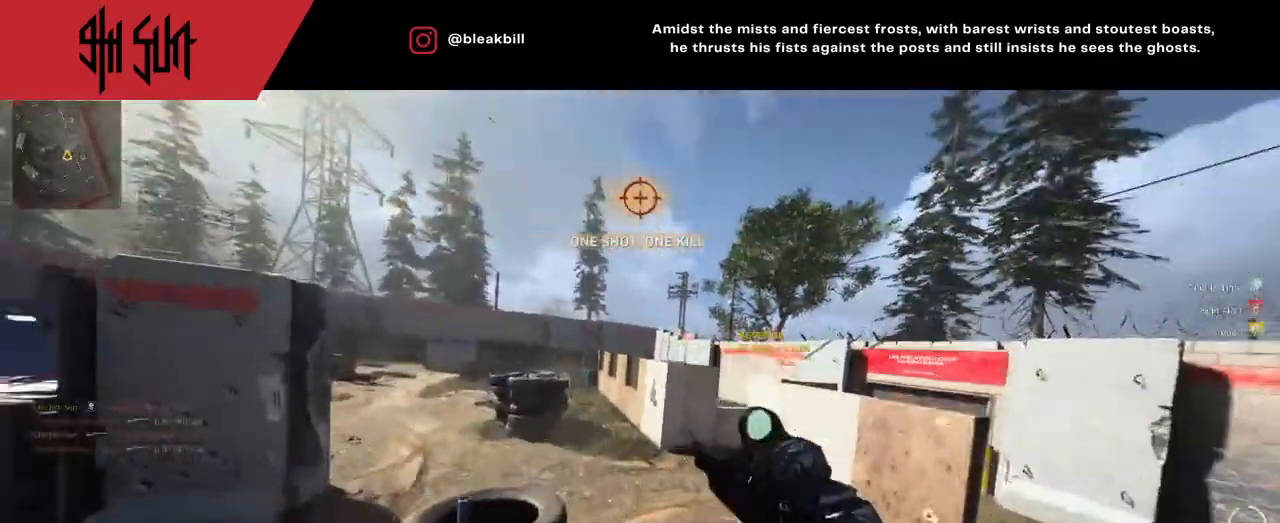
{"buttons": [], "left_stick": "up", "right_stick": "left", "events": [[467, "right_stick", "left"]]}
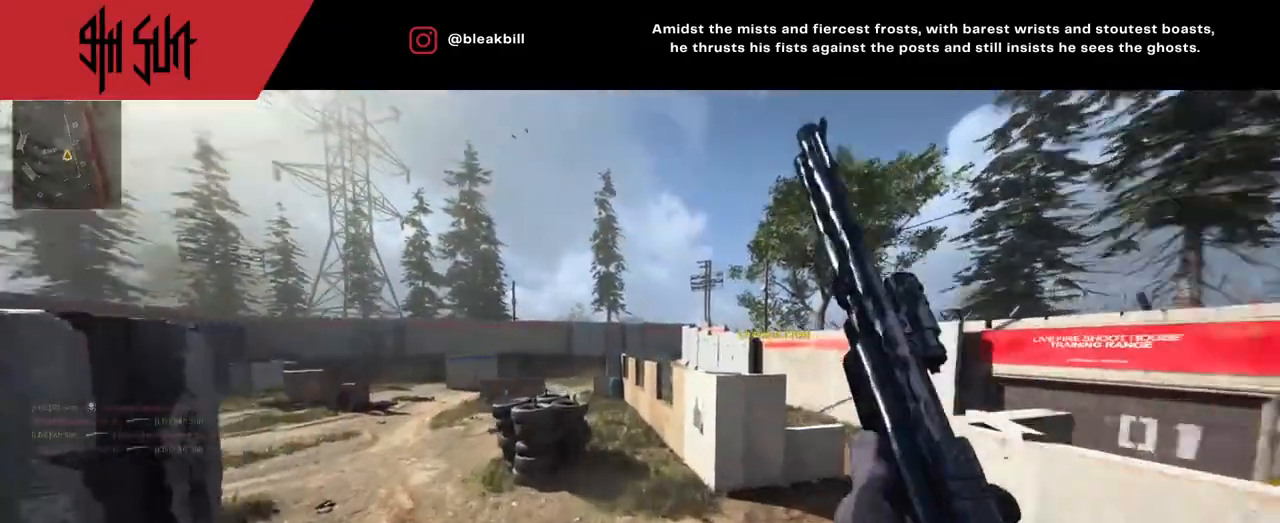
{"buttons": ["L2"], "left_stick": "up-right", "right_stick": "center", "events": [[100, "CIRCLE", "down"], [267, "left_stick", "up-right"], [317, "CIRCLE", "up"], [317, "L2", "down"], [317, "right_stick", "center"]]}
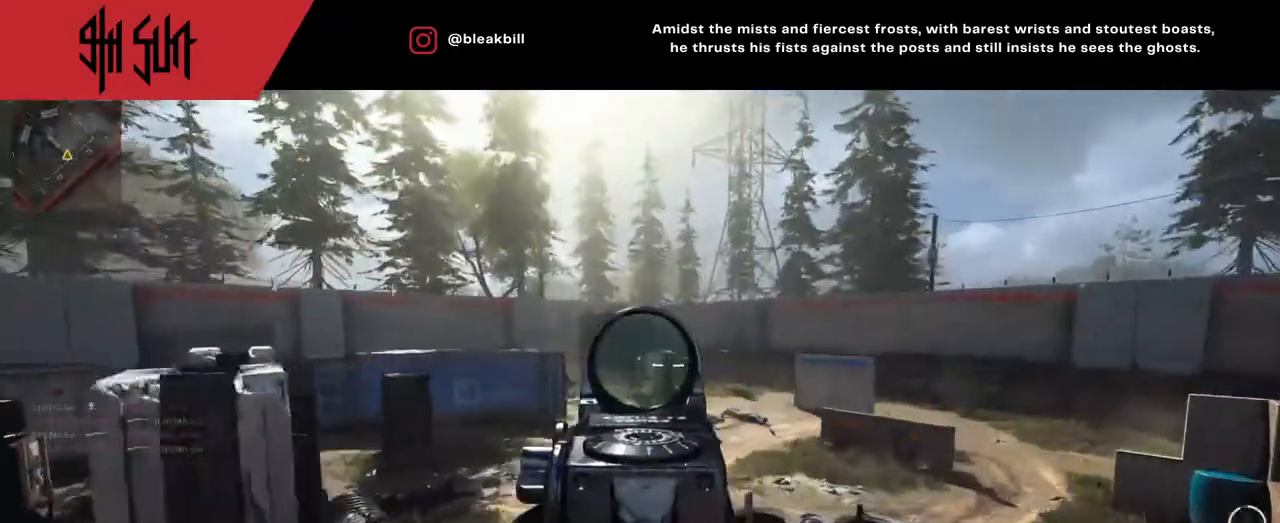
{"buttons": [], "left_stick": "up-right", "right_stick": "right", "events": [[83, "right_stick", "left"], [183, "R2", "down"], [183, "right_stick", "up-left"], [333, "L2", "up"], [367, "R2", "up"], [367, "right_stick", "right"]]}